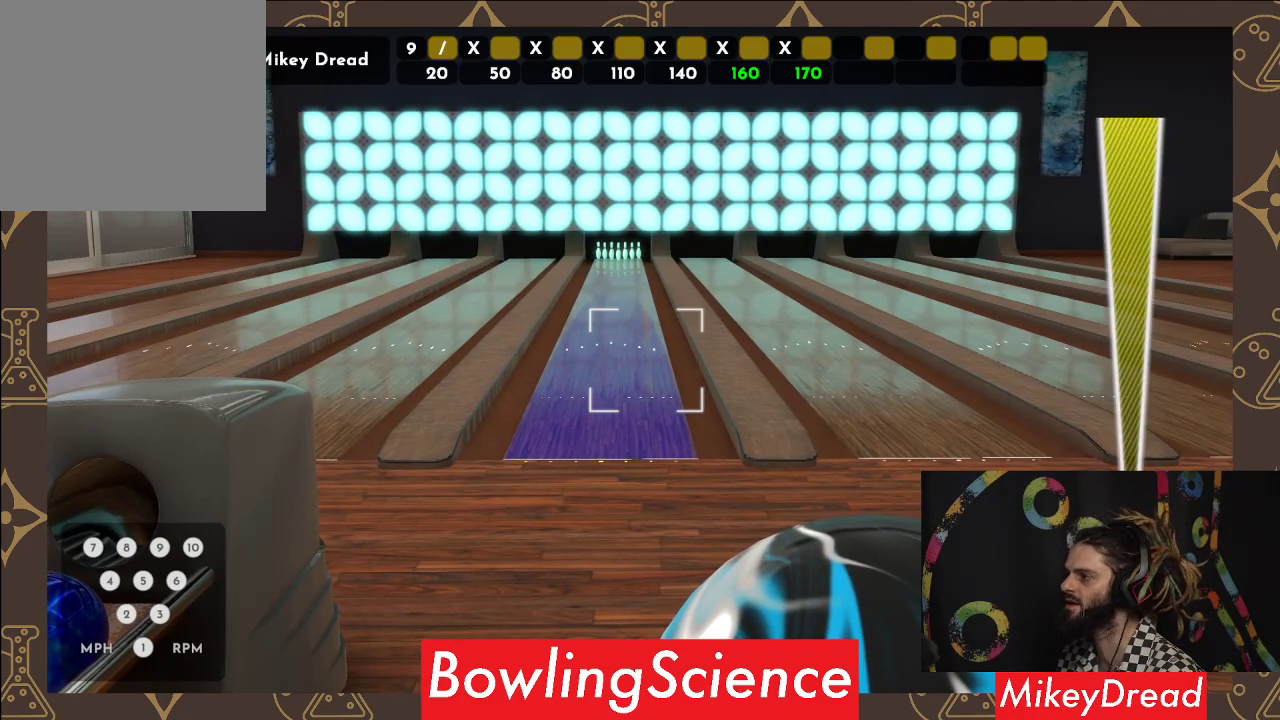
Gameplay with a controller (Xbox layout); each line is a JSON object with the inputs held at the frame after it. "events" lists button and stick changes between this image and that frame as [ms after this image, input, new state], when the widget could be followed in between. Not read: R1.
{"buttons": [], "left_stick": "left", "right_stick": "center", "events": [[117, "R2", "down"], [183, "R2", "up"], [217, "left_stick", "left"]]}
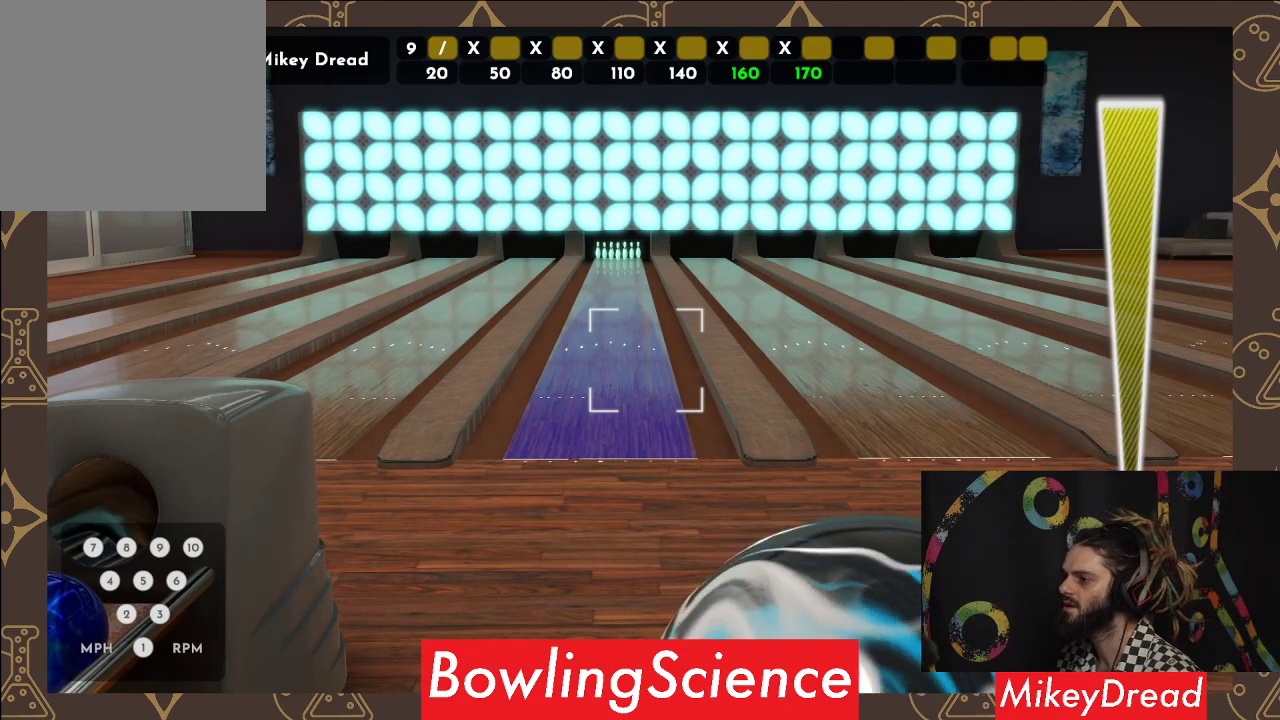
{"buttons": [], "left_stick": "center", "right_stick": "left", "events": [[150, "left_stick", "center"], [200, "right_stick", "left"]]}
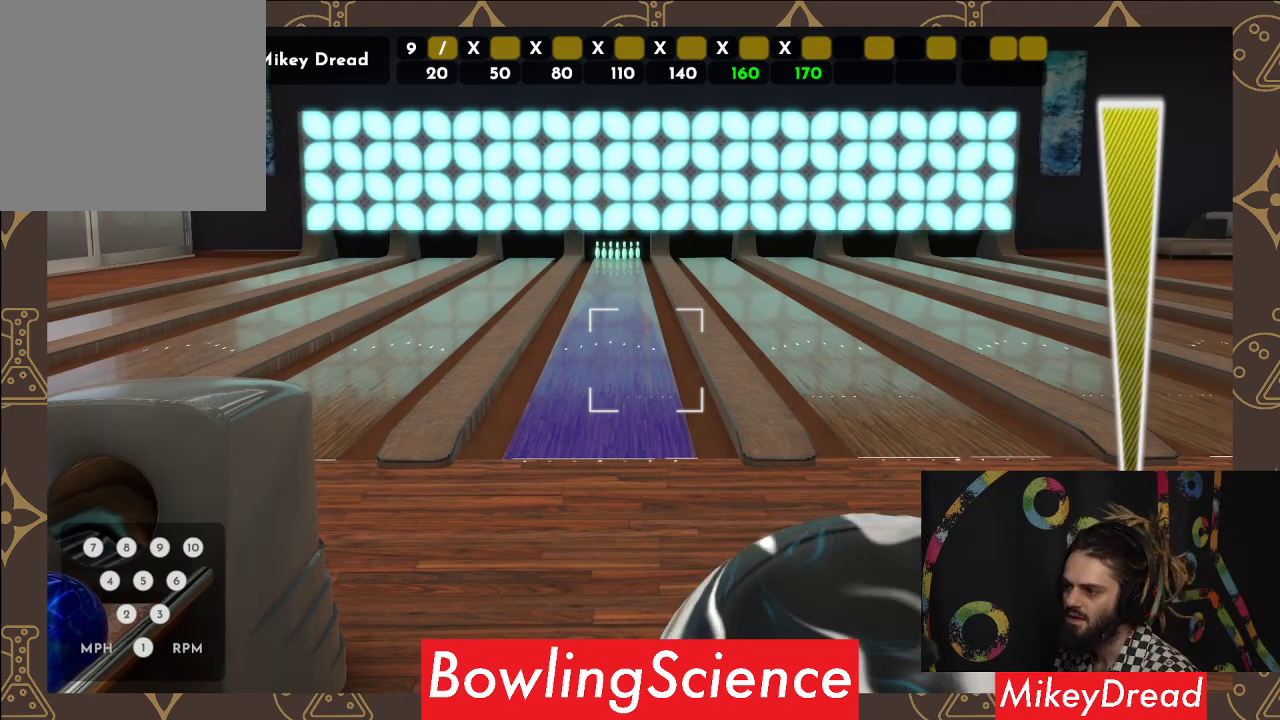
{"buttons": [], "left_stick": "center", "right_stick": "left", "events": []}
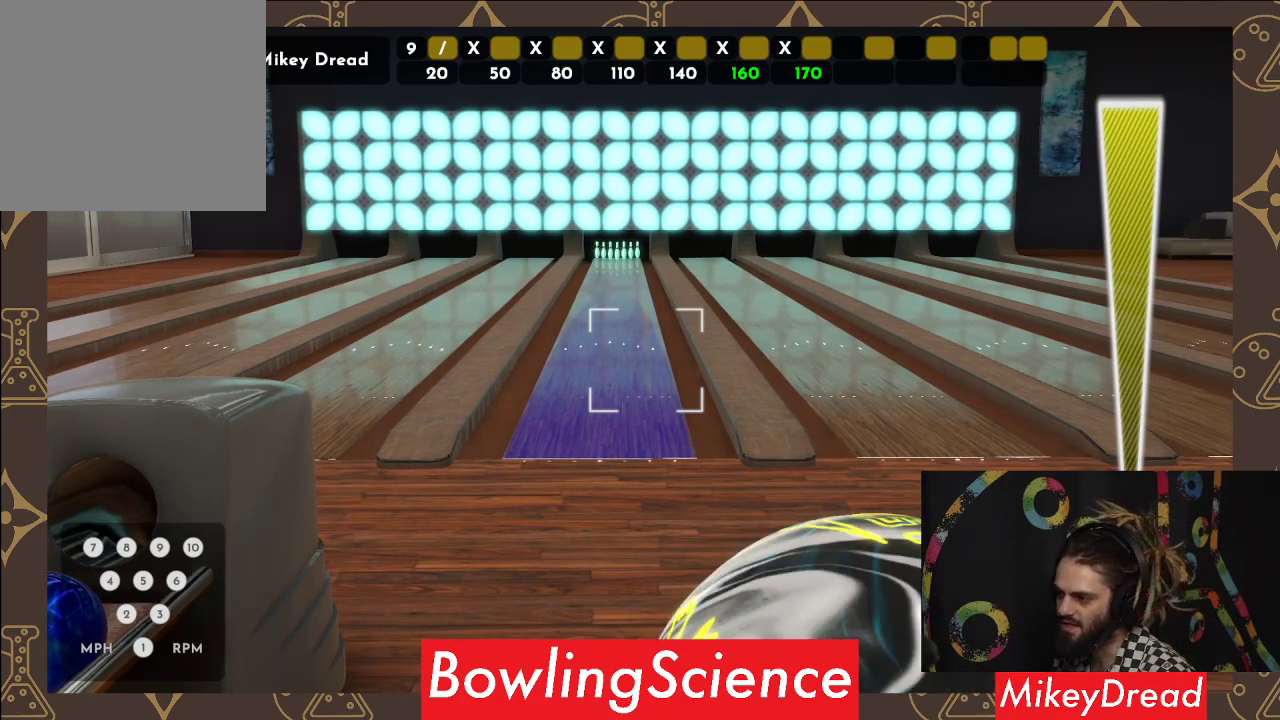
{"buttons": [], "left_stick": "center", "right_stick": "left", "events": []}
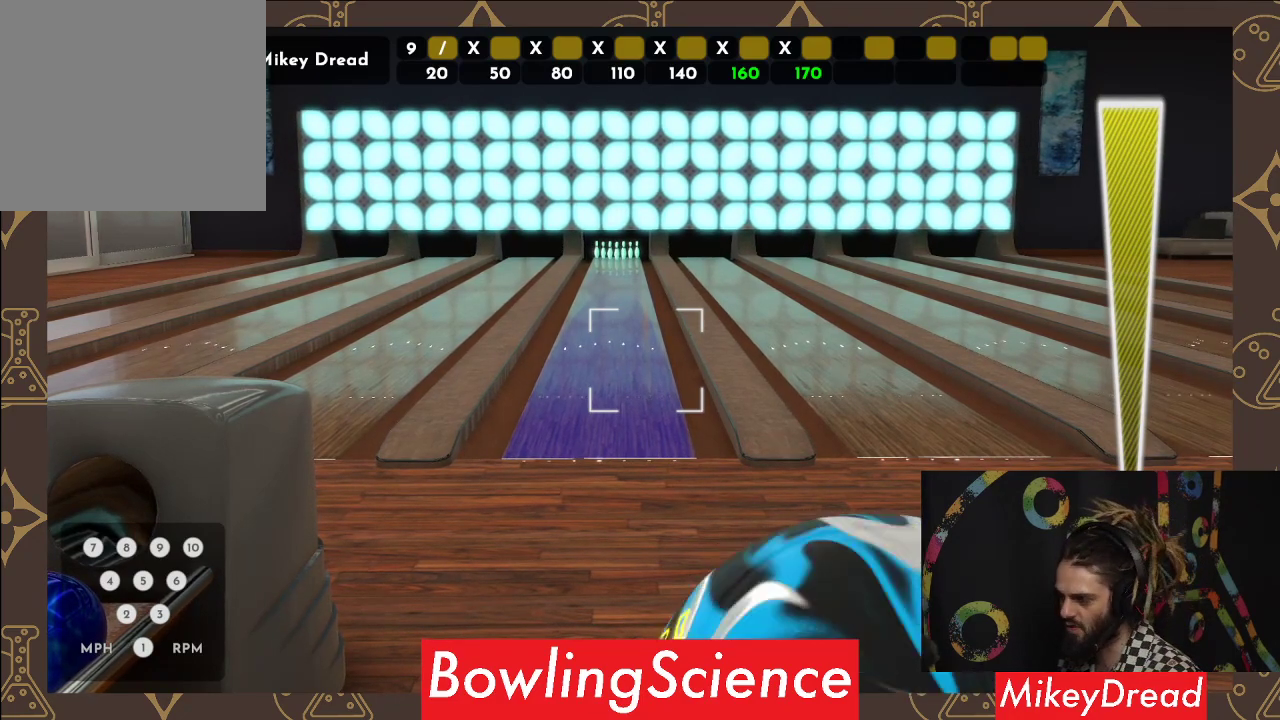
{"buttons": [], "left_stick": "center", "right_stick": "left", "events": []}
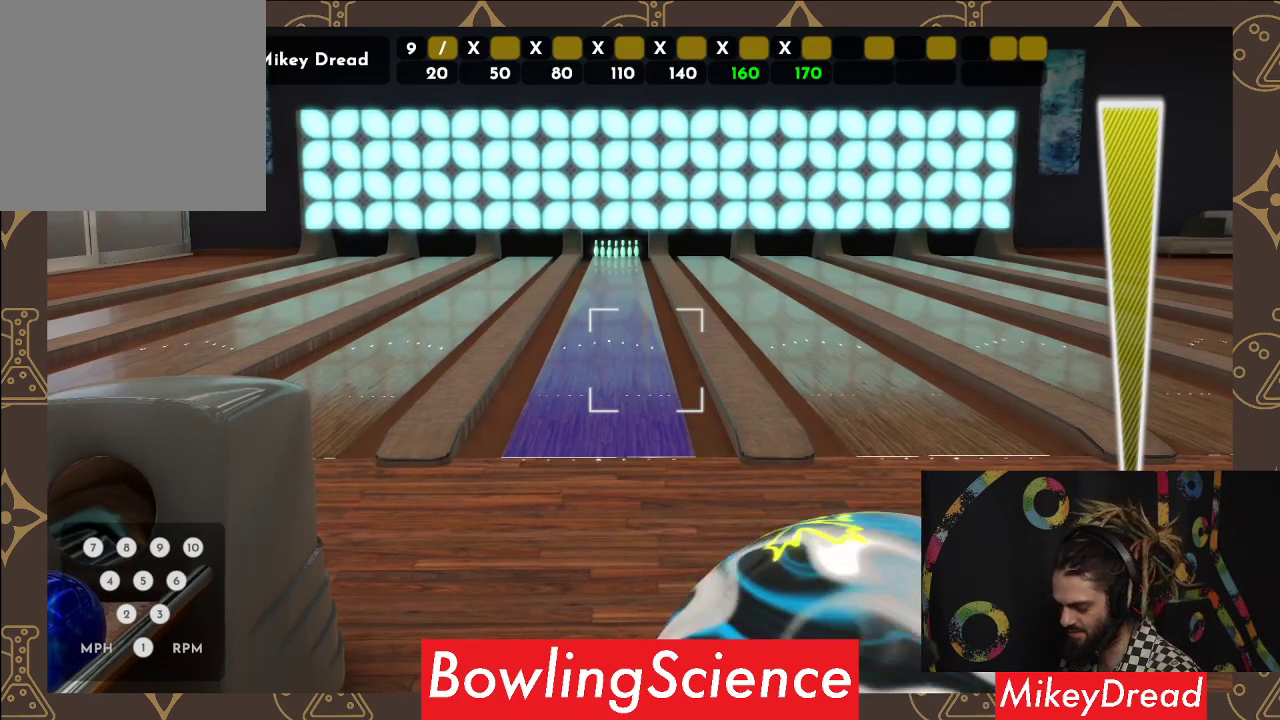
{"buttons": [], "left_stick": "center", "right_stick": "left", "events": []}
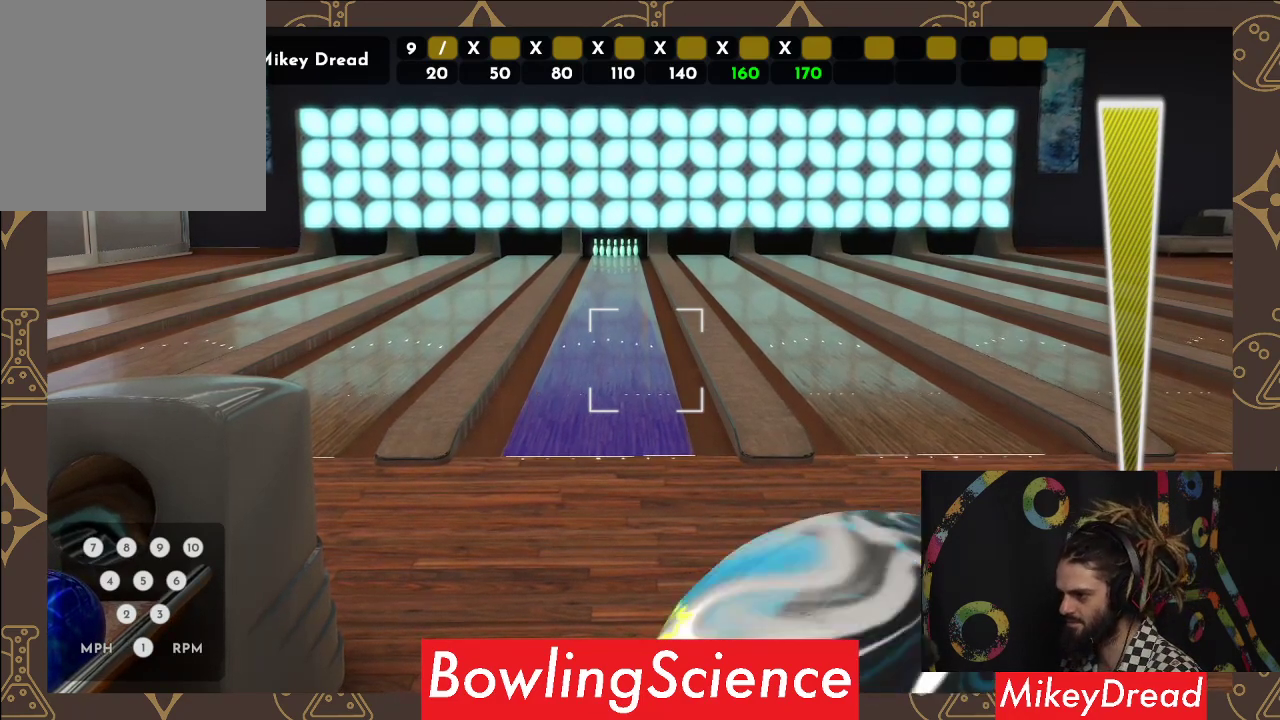
{"buttons": [], "left_stick": "center", "right_stick": "left", "events": []}
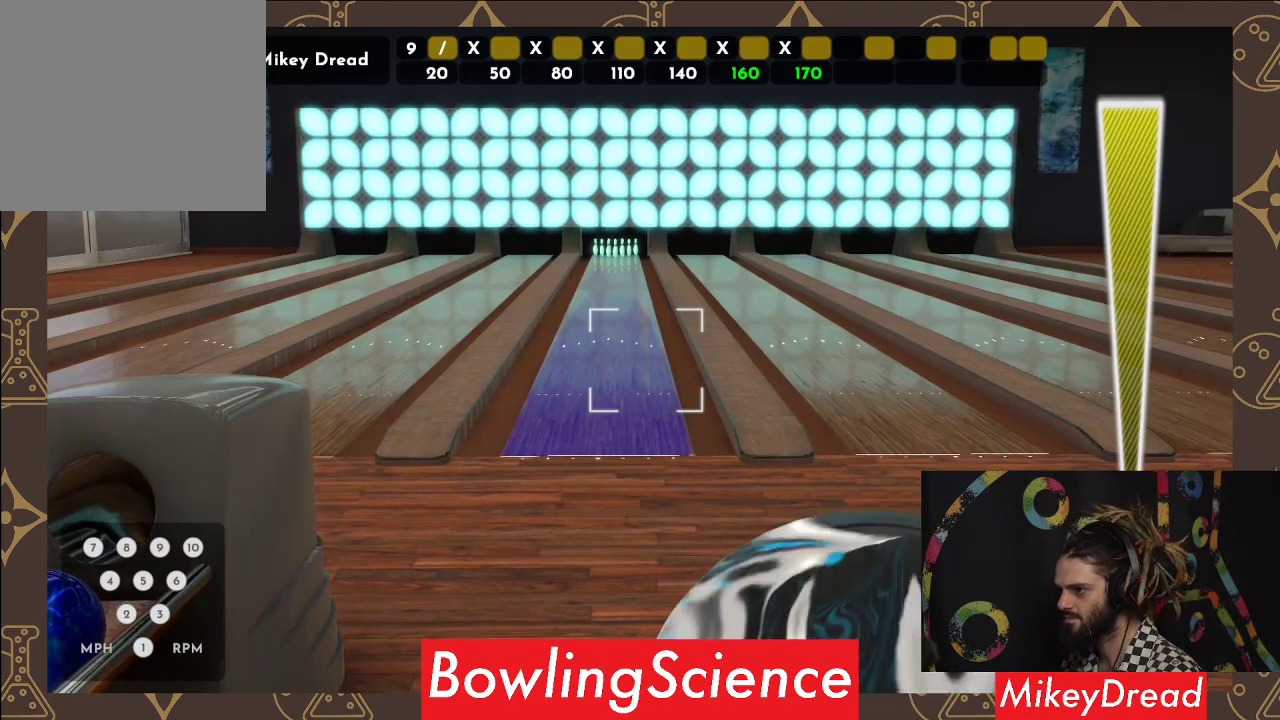
{"buttons": [], "left_stick": "center", "right_stick": "left", "events": []}
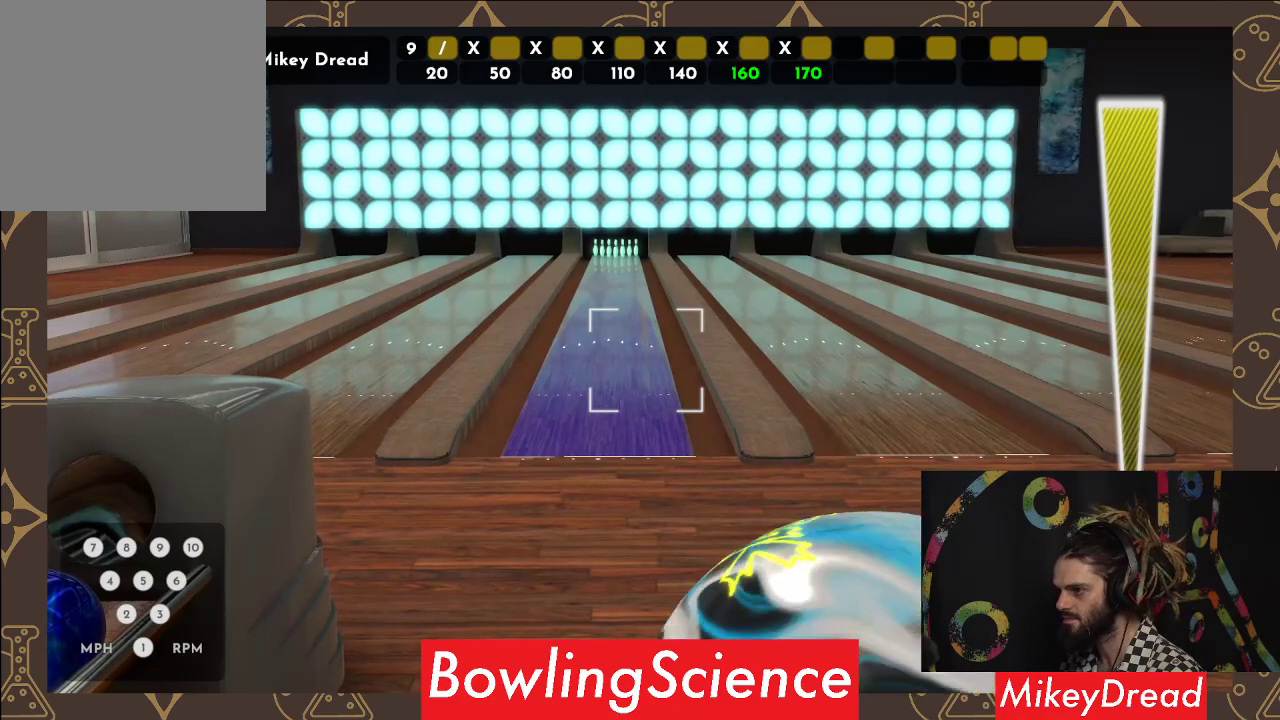
{"buttons": [], "left_stick": "center", "right_stick": "center", "events": [[83, "right_stick", "center"], [200, "R2", "down"], [333, "R2", "up"]]}
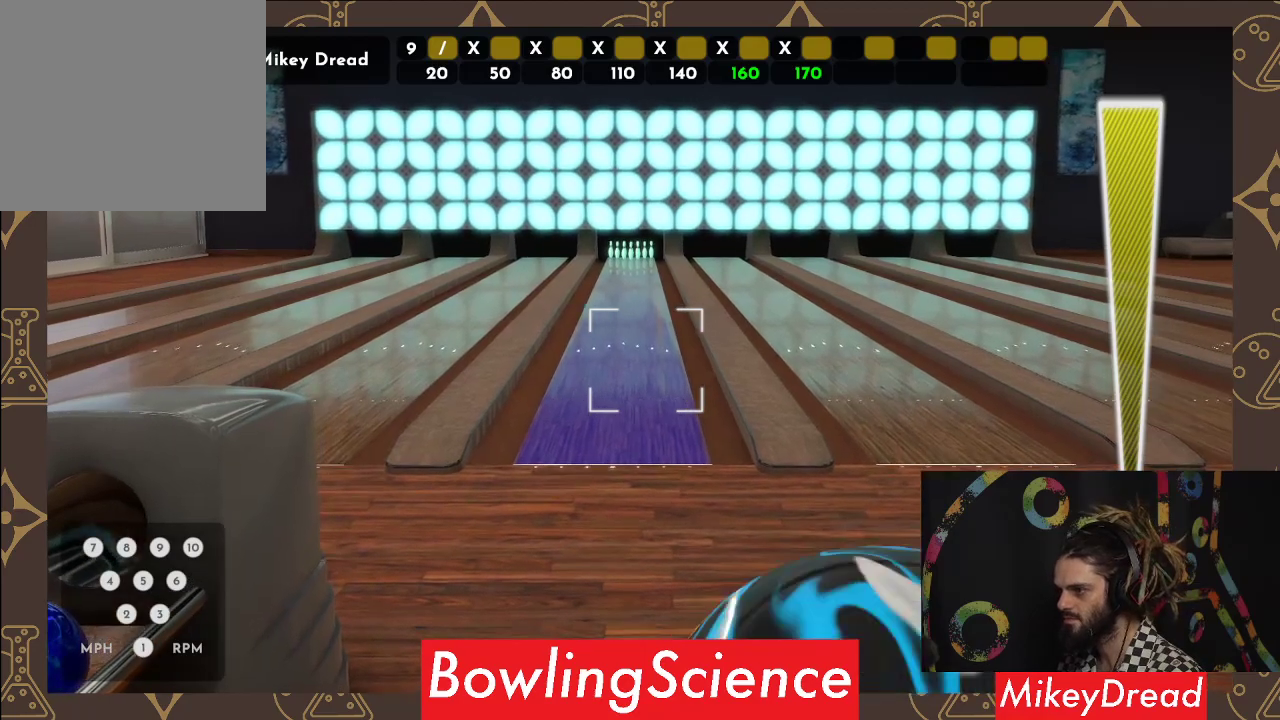
{"buttons": [], "left_stick": "center", "right_stick": "center", "events": [[50, "right_stick", "right"], [317, "right_stick", "center"]]}
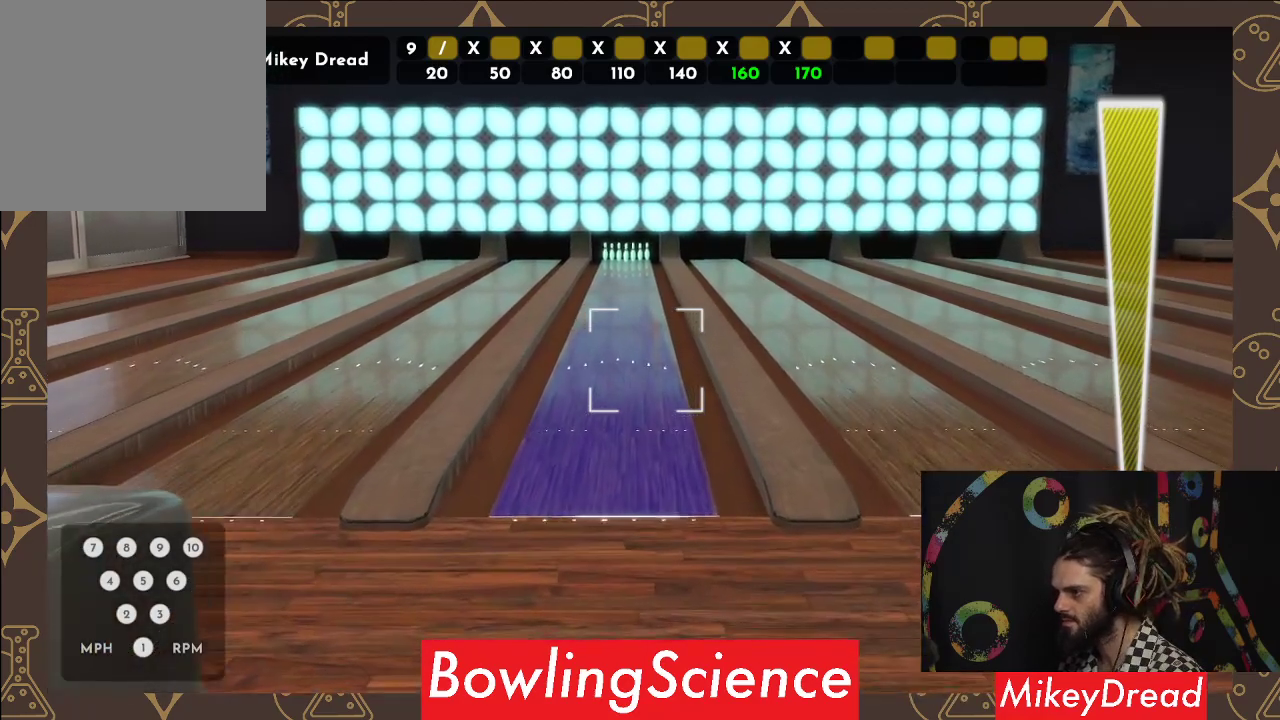
{"buttons": [], "left_stick": "center", "right_stick": "center", "events": []}
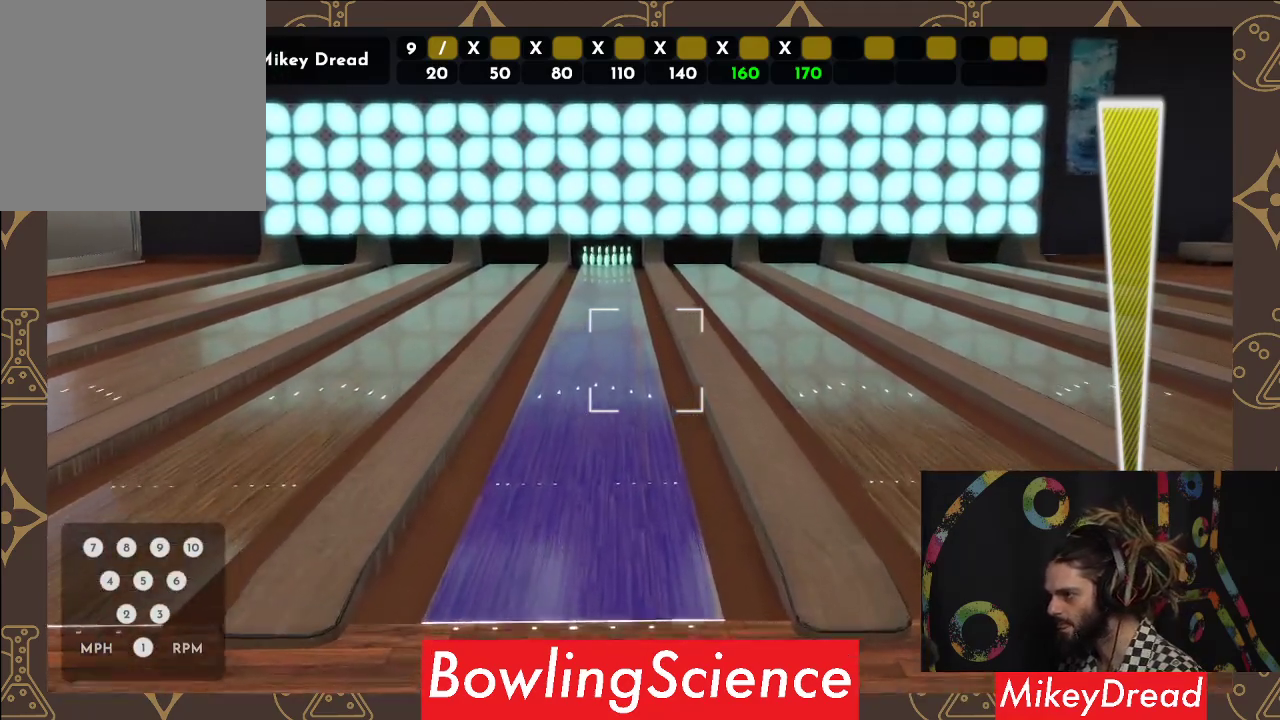
{"buttons": [], "left_stick": "center", "right_stick": "right", "events": [[67, "right_stick", "left"], [167, "right_stick", "center"], [433, "right_stick", "right"]]}
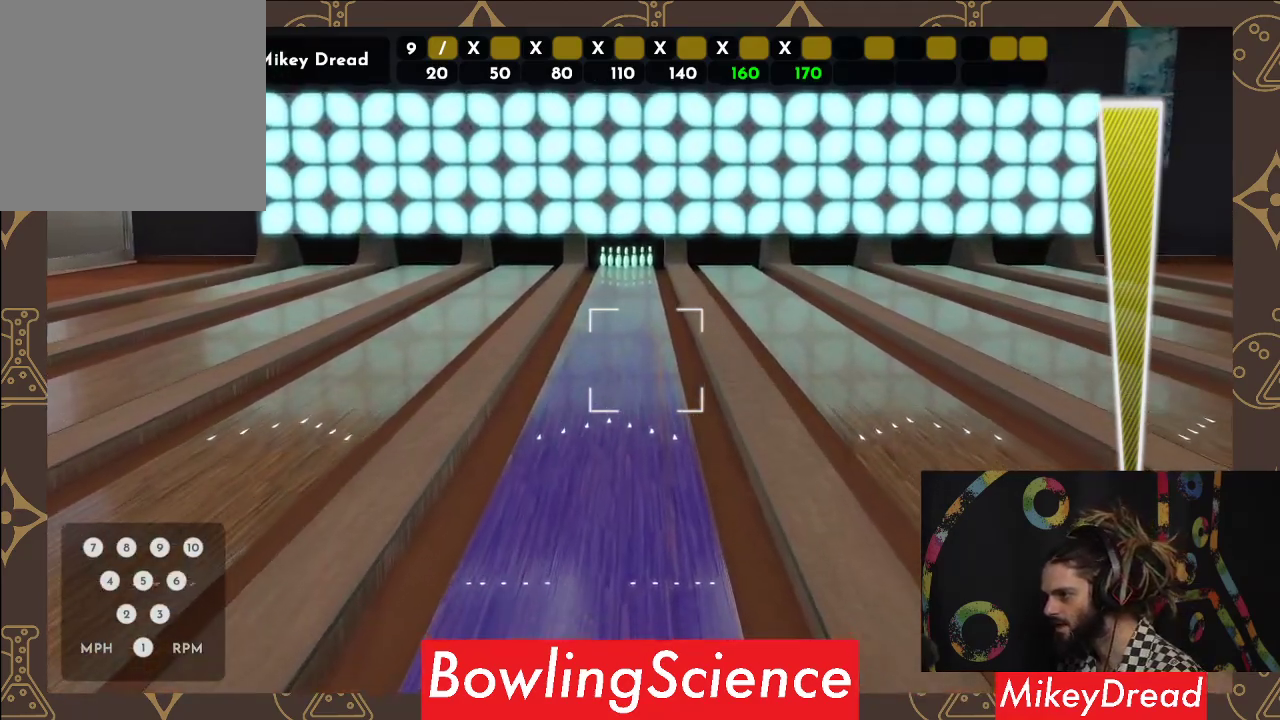
{"buttons": [], "left_stick": "center", "right_stick": "center", "events": [[17, "right_stick", "center"], [250, "right_stick", "left"], [333, "right_stick", "center"]]}